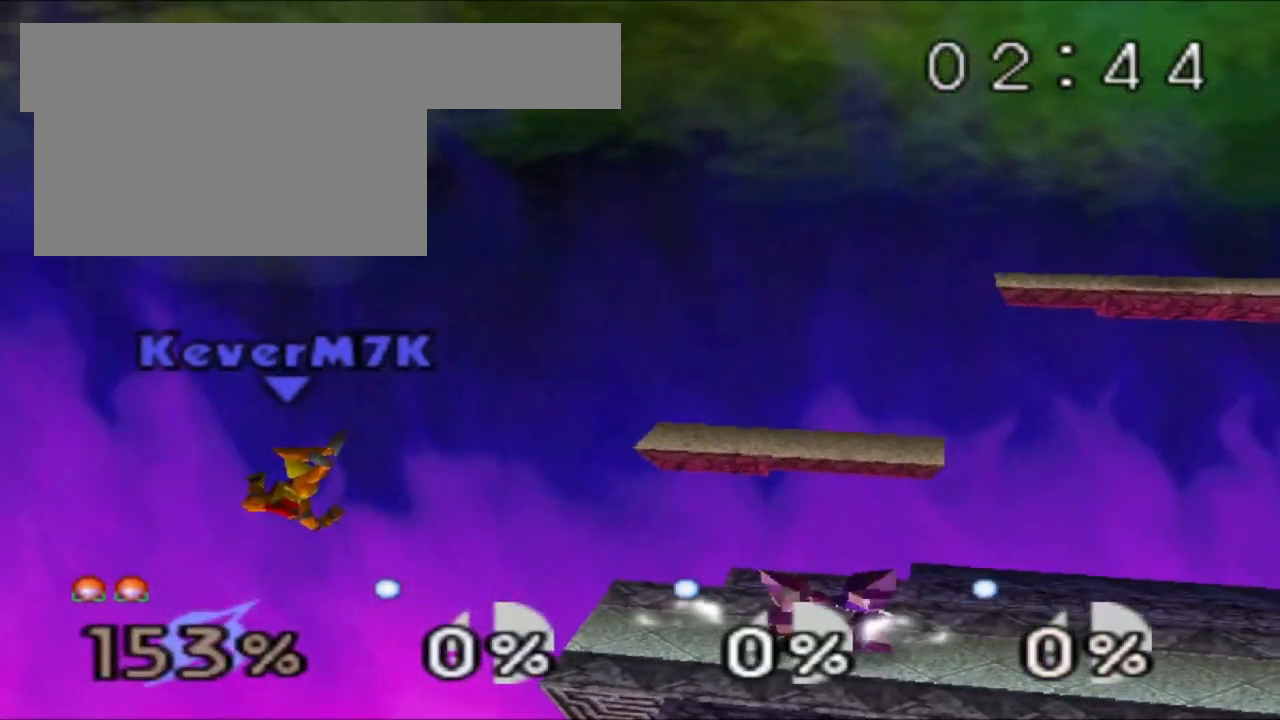
Gameplay with a controller (Nintendo layout); each line is a JSON object with the inputs held at the frame after it. "events" lists button and stick changes between this image and that frame as [ms after this image, input, new state], when the widget could be followed in between. Not read: L3 R3.
{"buttons": [], "left_stick": "center", "events": []}
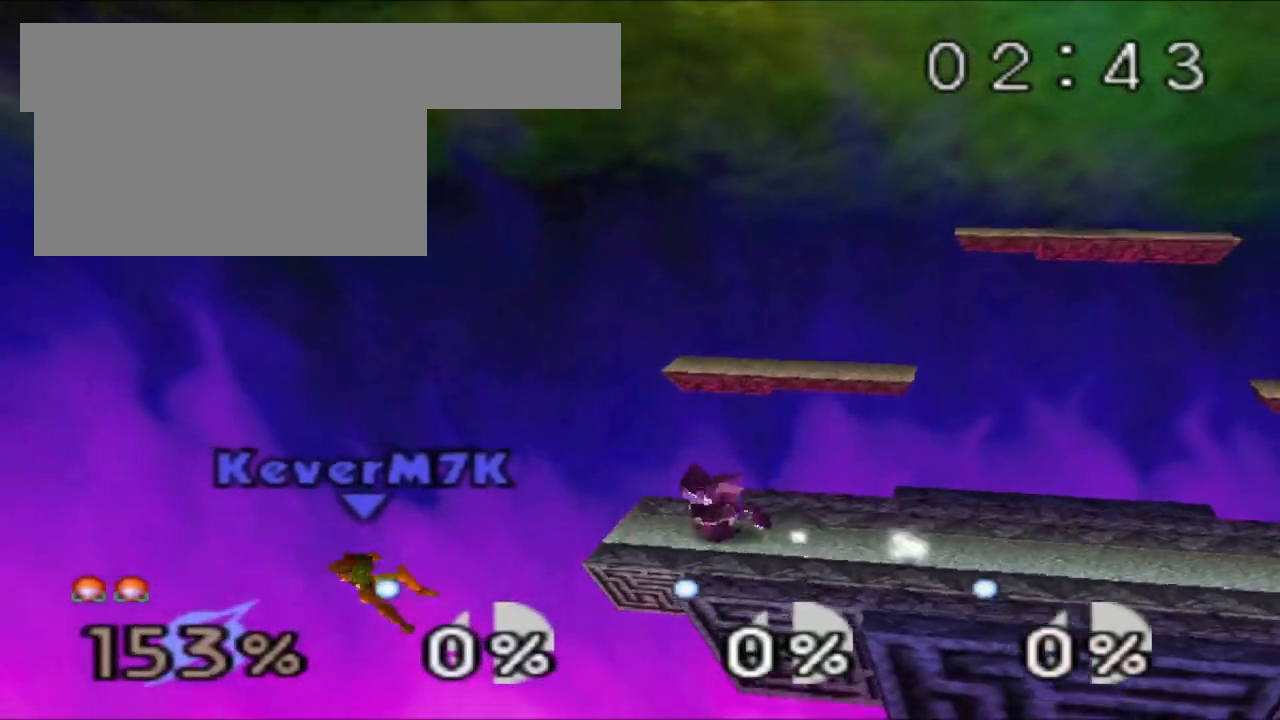
{"buttons": [], "left_stick": "center", "events": [[67, "C_RIGHT", "down"], [300, "left_stick", "right"], [401, "C_RIGHT", "up"], [501, "left_stick", "center"]]}
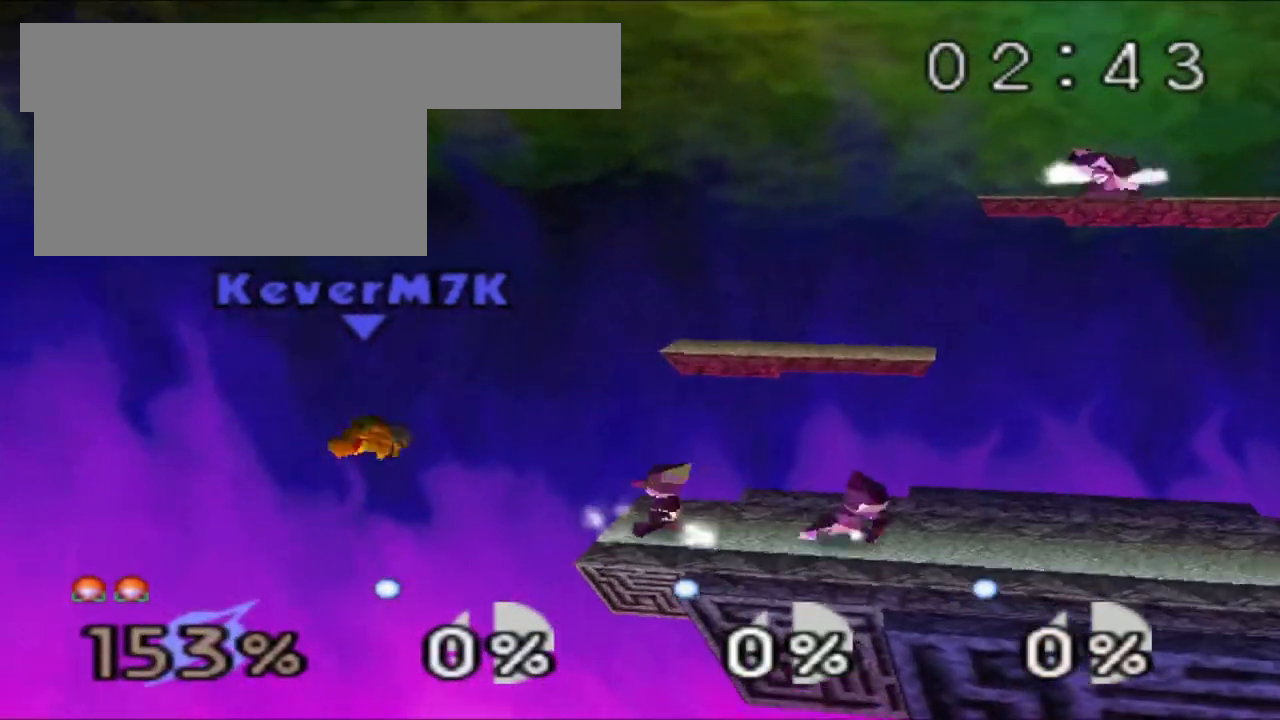
{"buttons": [], "left_stick": "center", "events": [[83, "left_stick", "right"], [317, "left_stick", "center"]]}
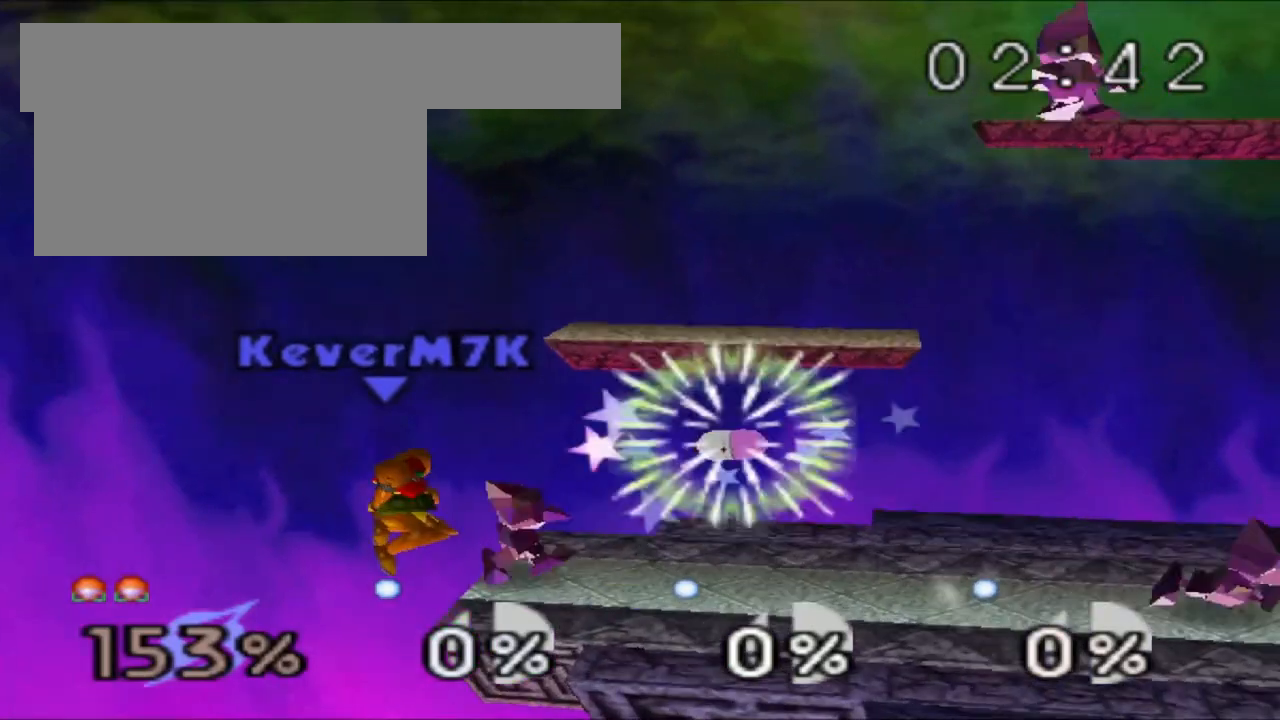
{"buttons": [], "left_stick": "center", "events": []}
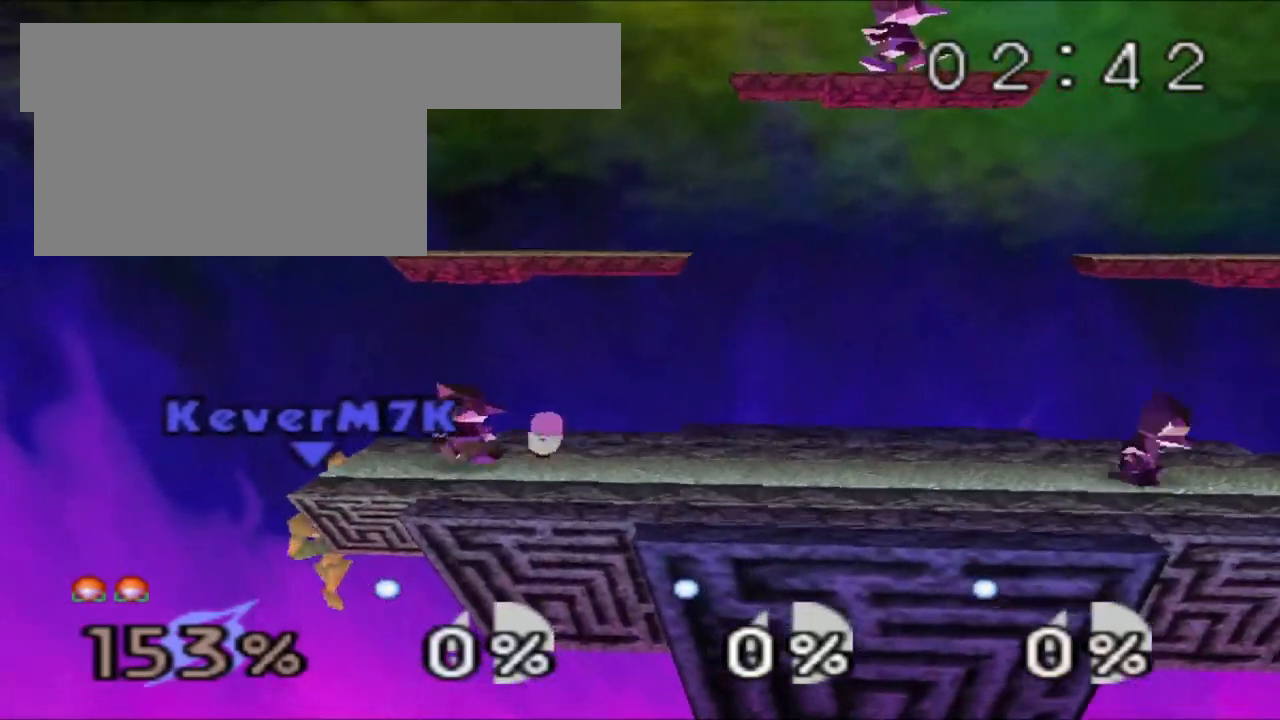
{"buttons": [], "left_stick": "center", "events": []}
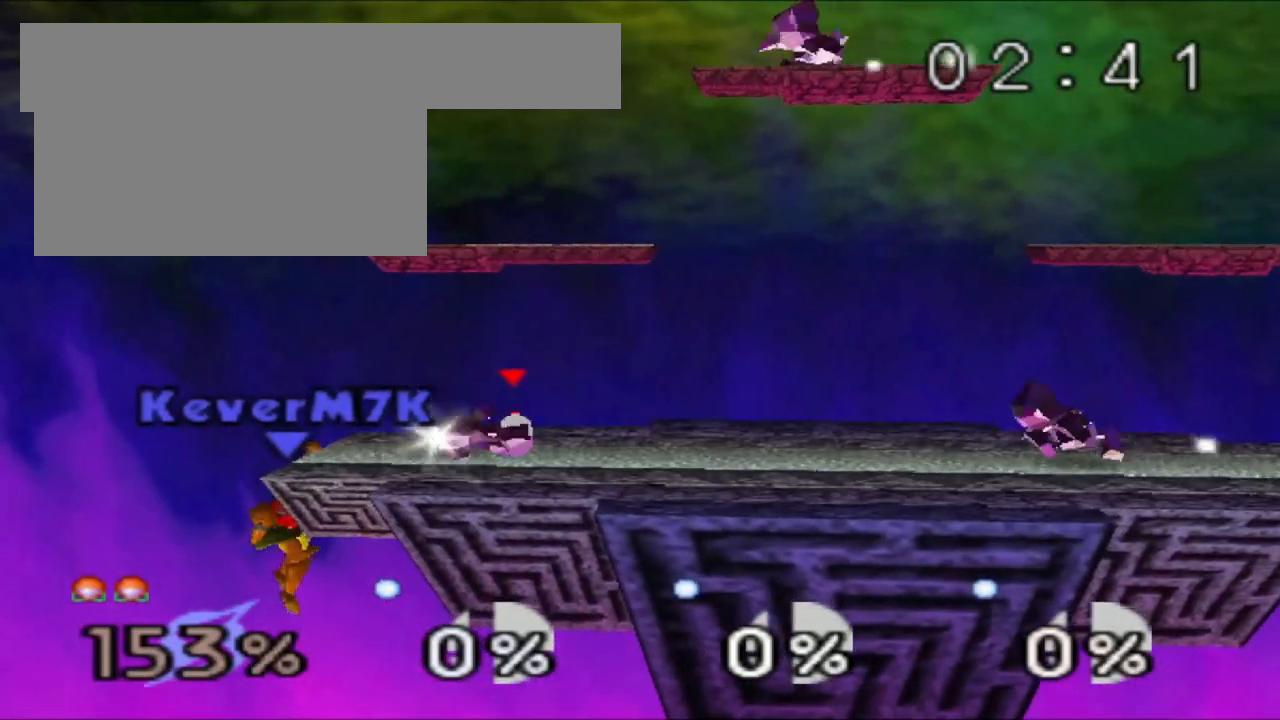
{"buttons": [], "left_stick": "center", "events": []}
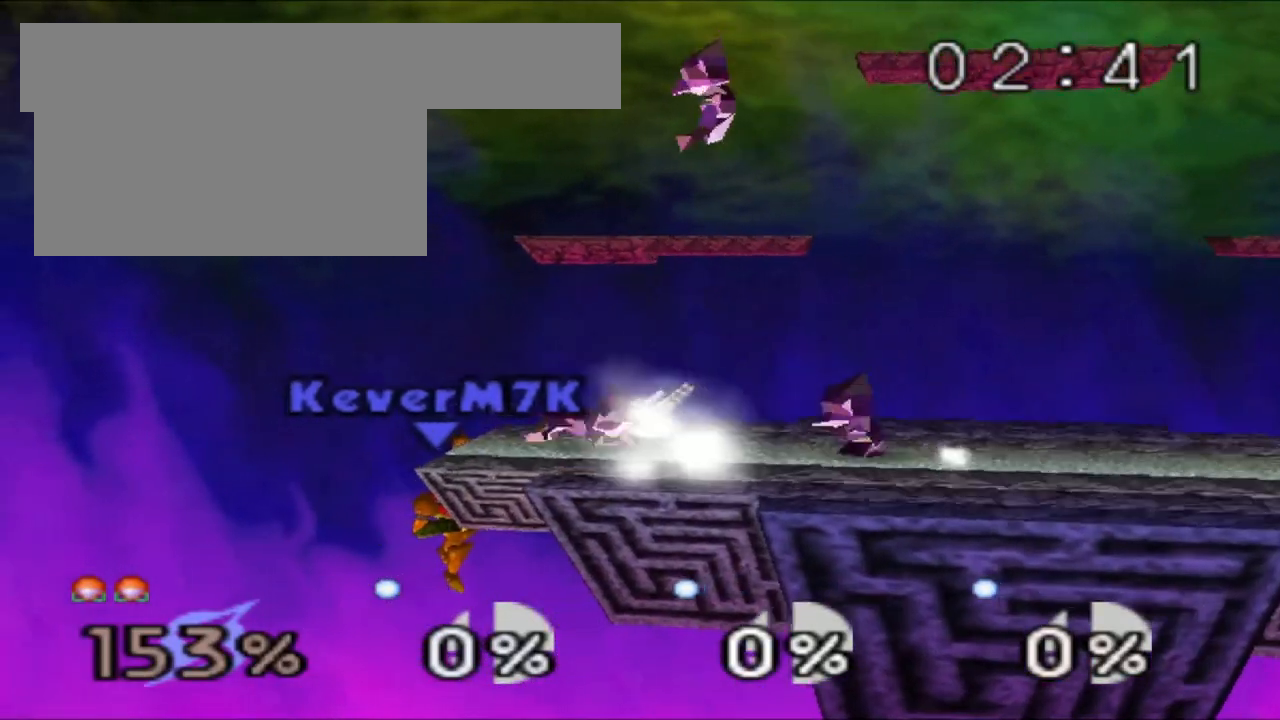
{"buttons": [], "left_stick": "center", "events": [[300, "A", "down"], [383, "A", "up"], [417, "A", "down"], [467, "A", "up"]]}
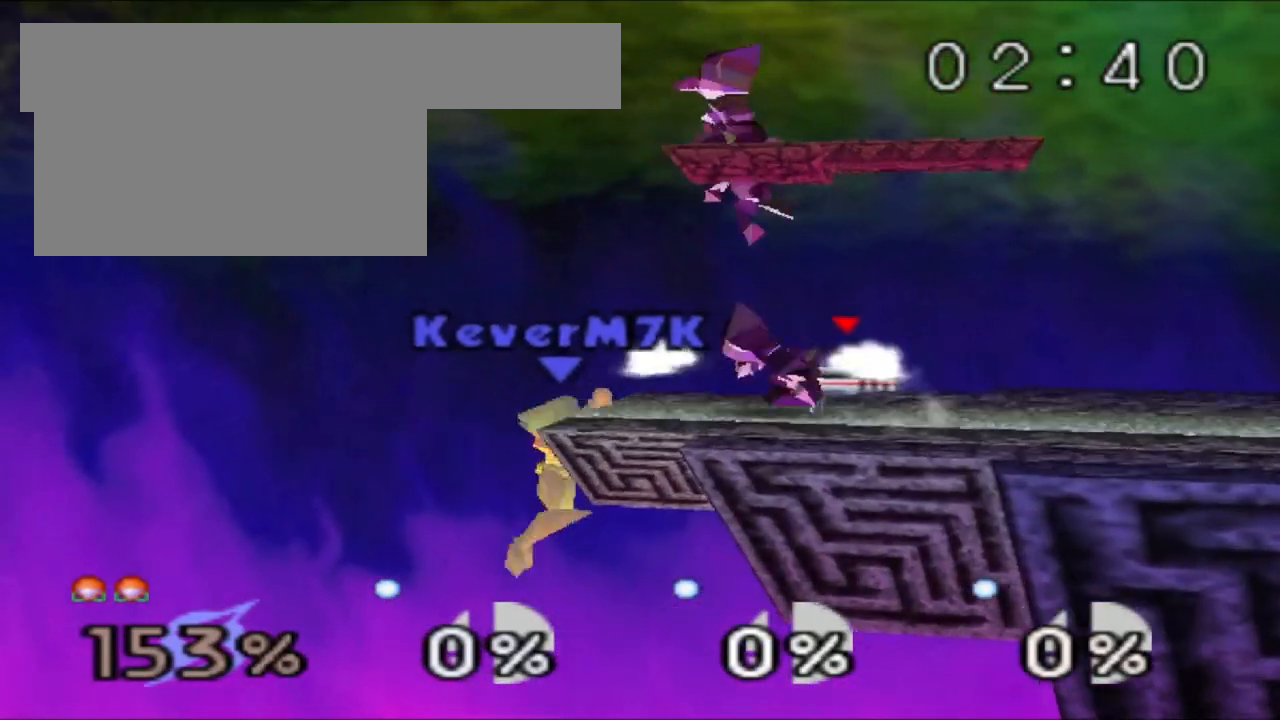
{"buttons": [], "left_stick": "center", "events": [[33, "A", "down"], [50, "A", "up"]]}
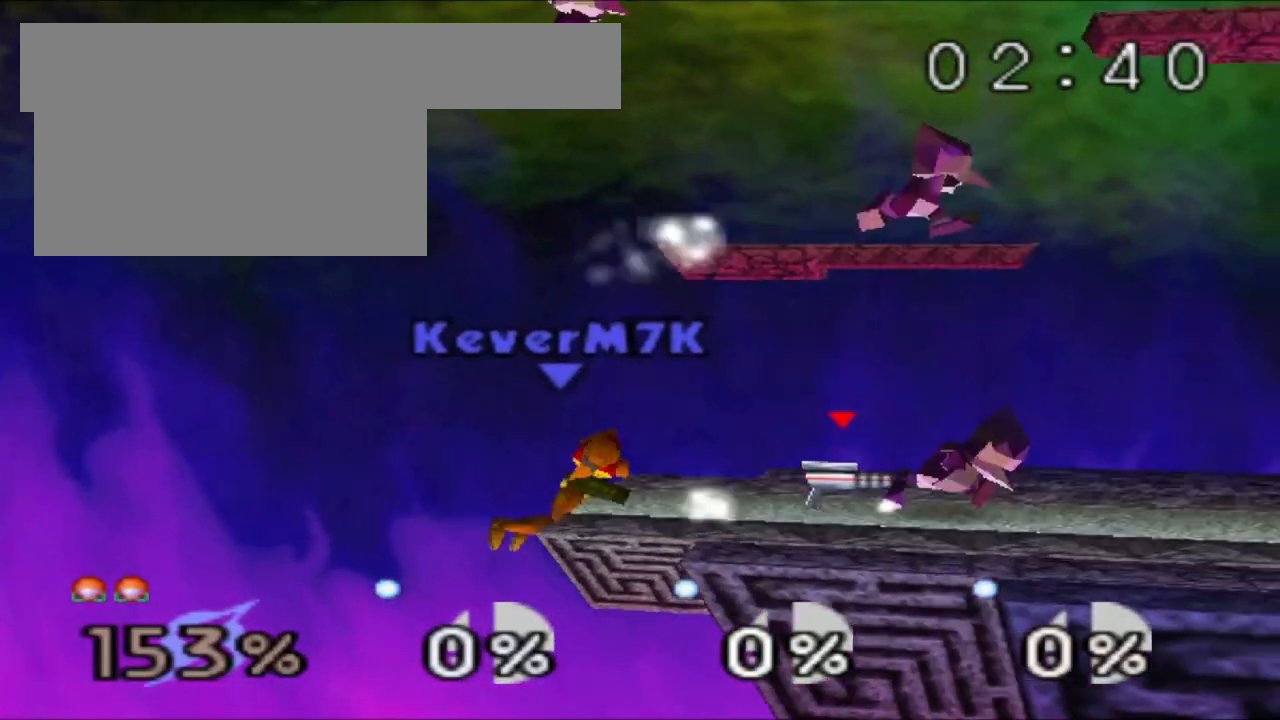
{"buttons": [], "left_stick": "center", "events": []}
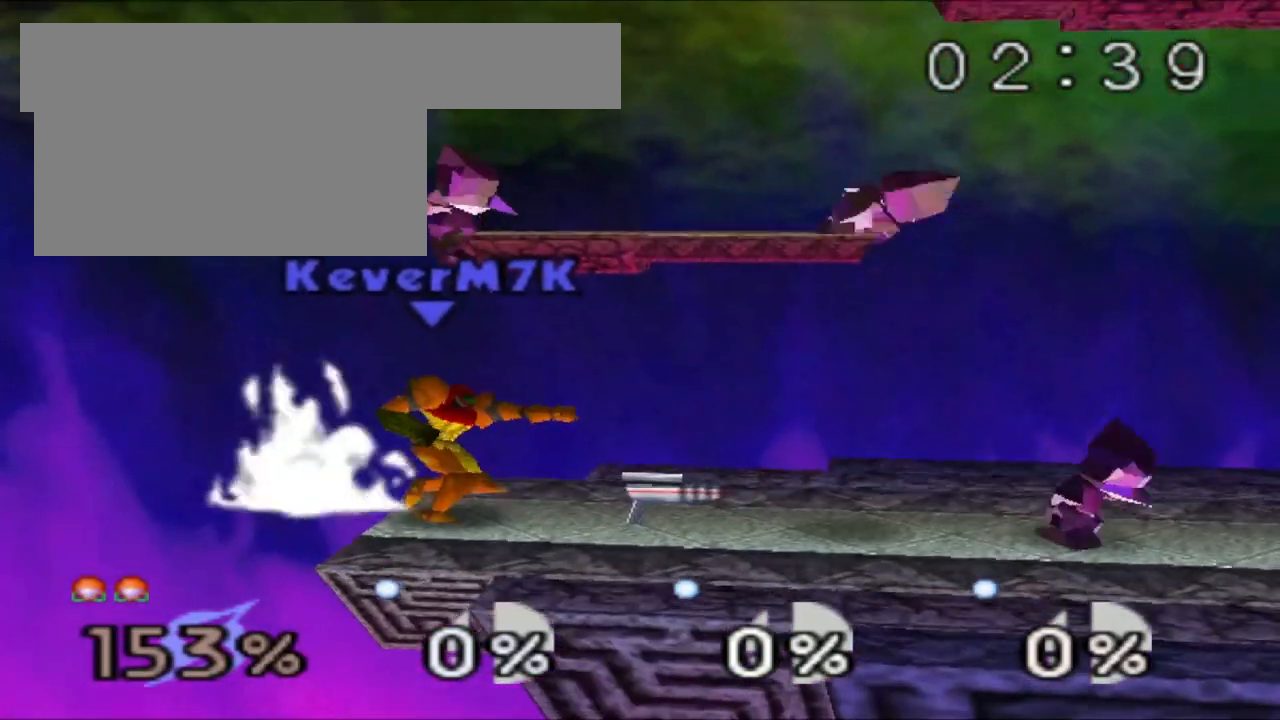
{"buttons": ["A"], "left_stick": "center", "events": [[284, "left_stick", "right"], [434, "A", "down"], [484, "left_stick", "center"]]}
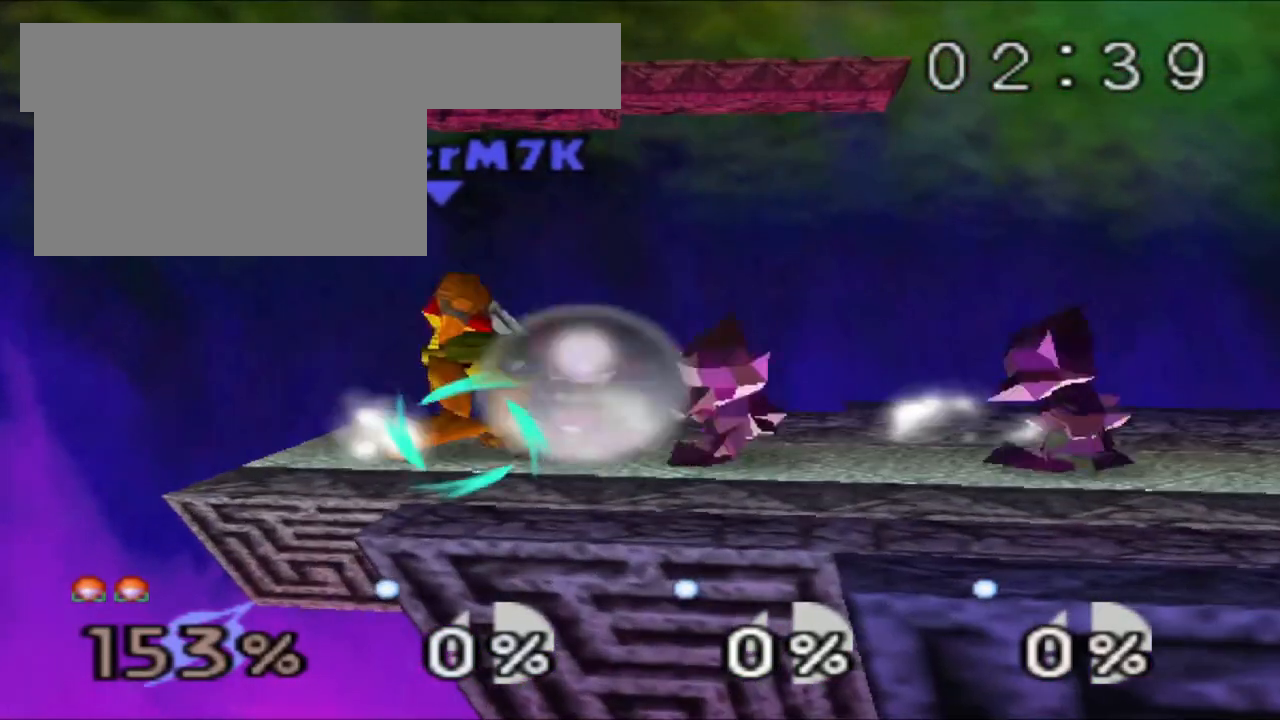
{"buttons": ["Z"], "left_stick": "center", "events": [[33, "A", "up"], [66, "Z", "down"]]}
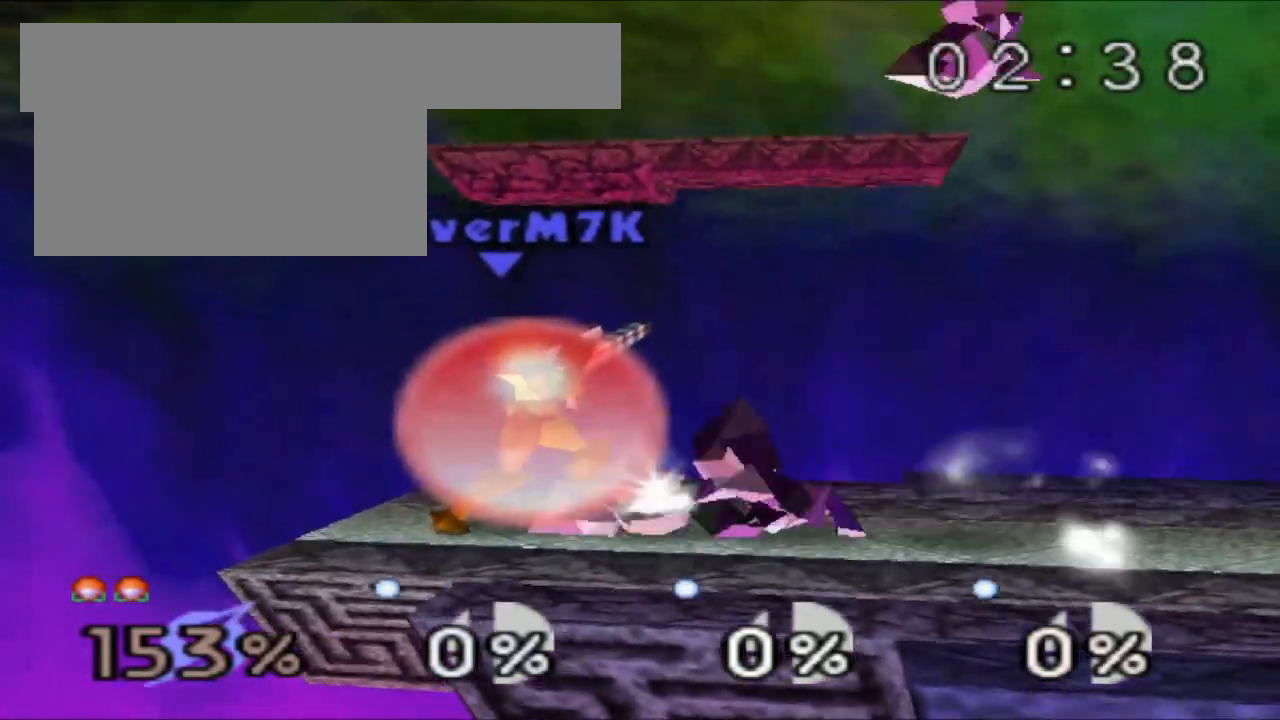
{"buttons": ["Z"], "left_stick": "center", "events": []}
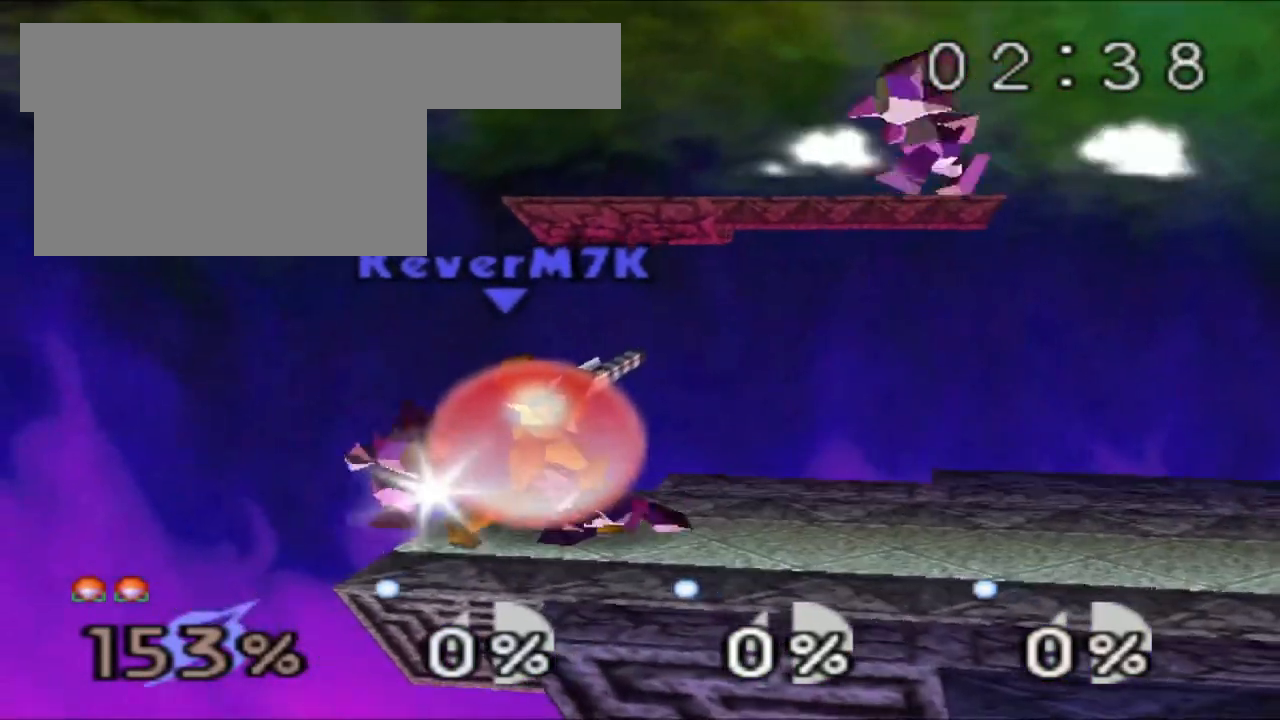
{"buttons": ["Z"], "left_stick": "center", "events": []}
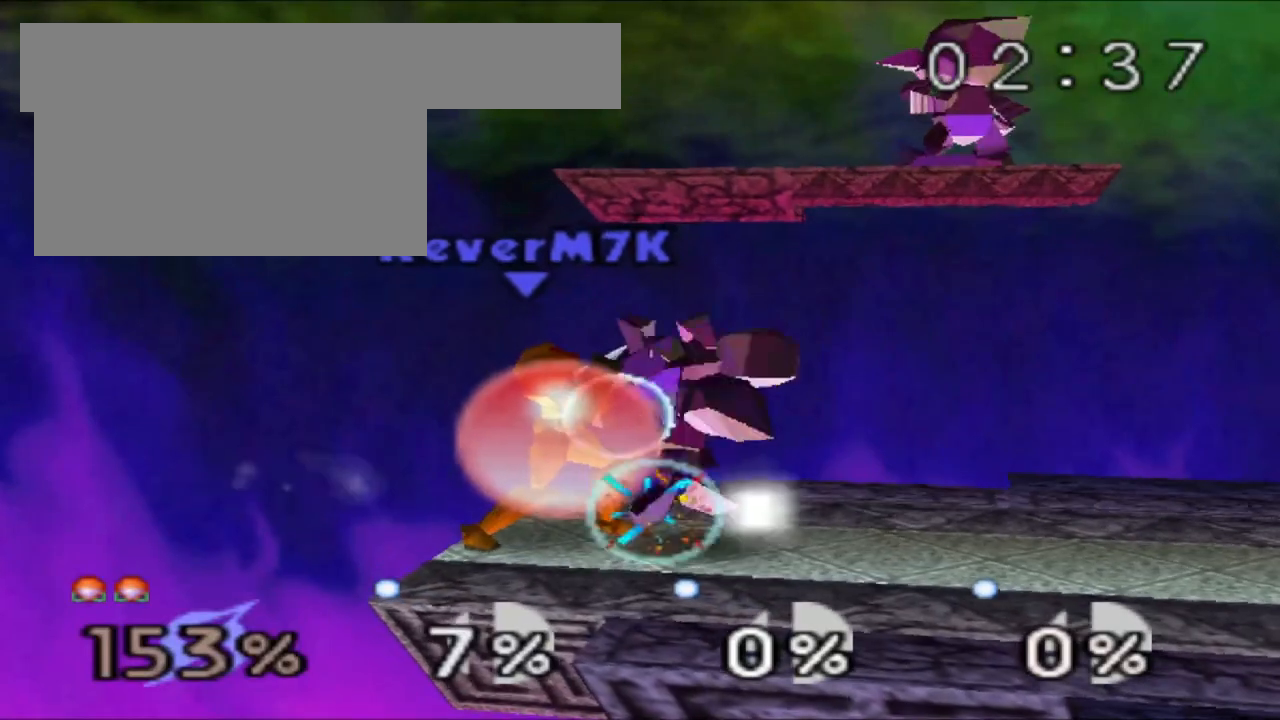
{"buttons": ["Z"], "left_stick": "center", "events": []}
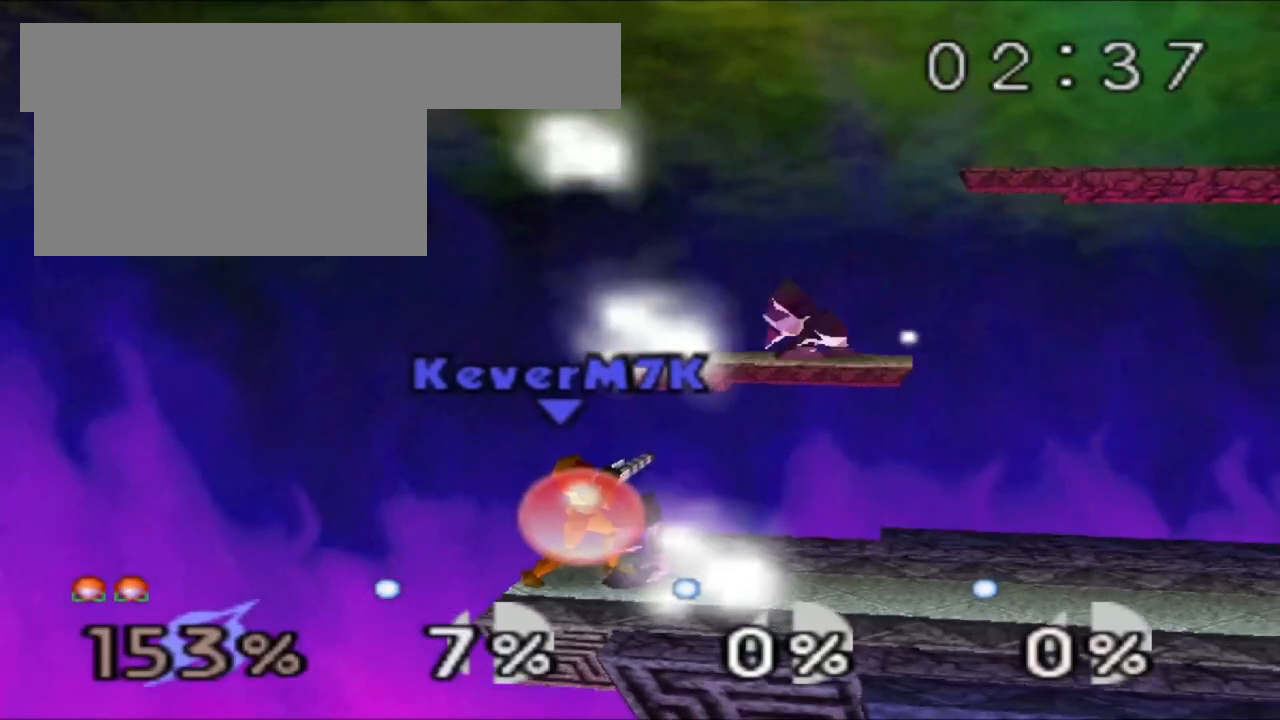
{"buttons": ["Z"], "left_stick": "center", "events": []}
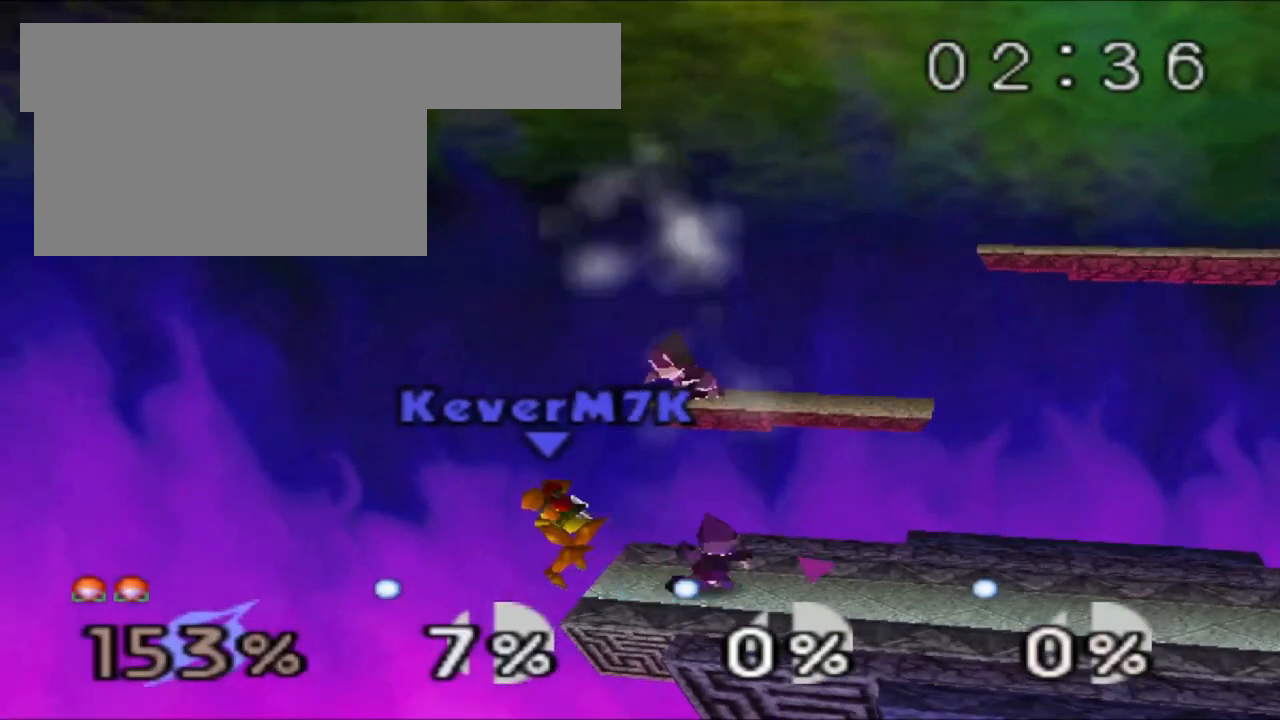
{"buttons": [], "left_stick": "center", "events": [[250, "left_stick", "right"], [284, "Z", "up"], [350, "left_stick", "center"]]}
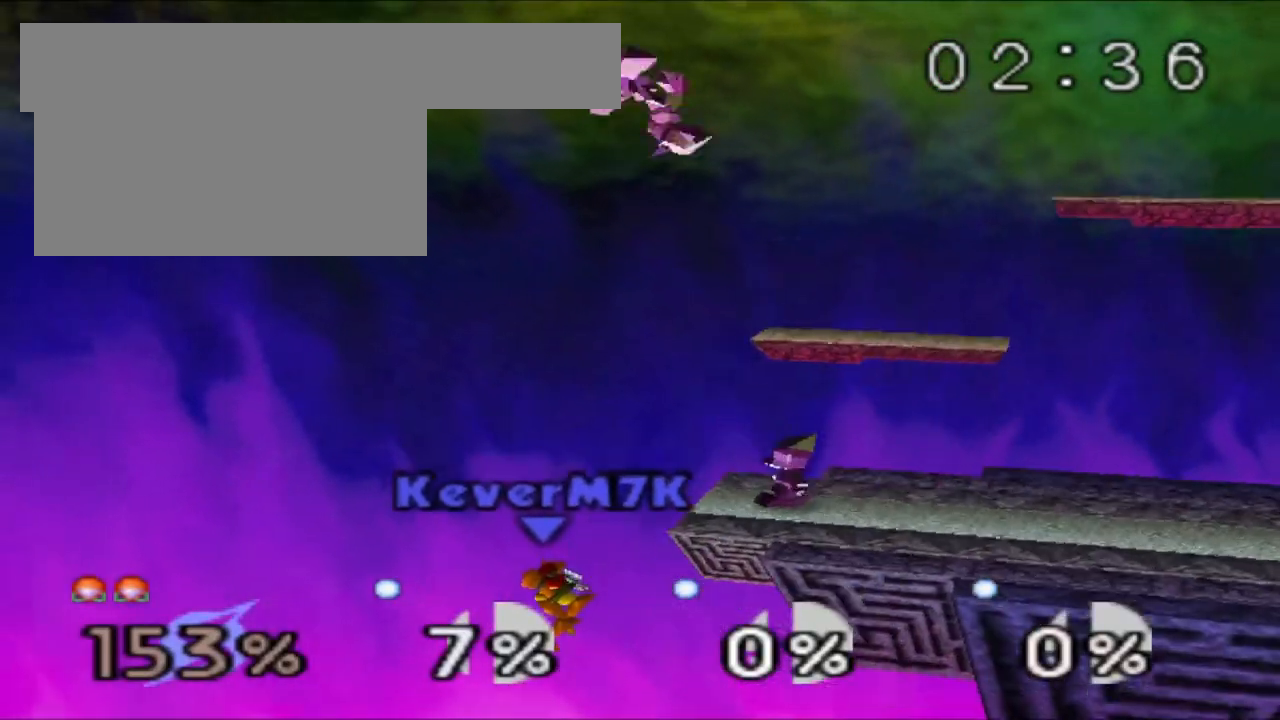
{"buttons": [], "left_stick": "right", "events": [[283, "C_RIGHT", "down"], [333, "left_stick", "right"], [500, "C_RIGHT", "up"]]}
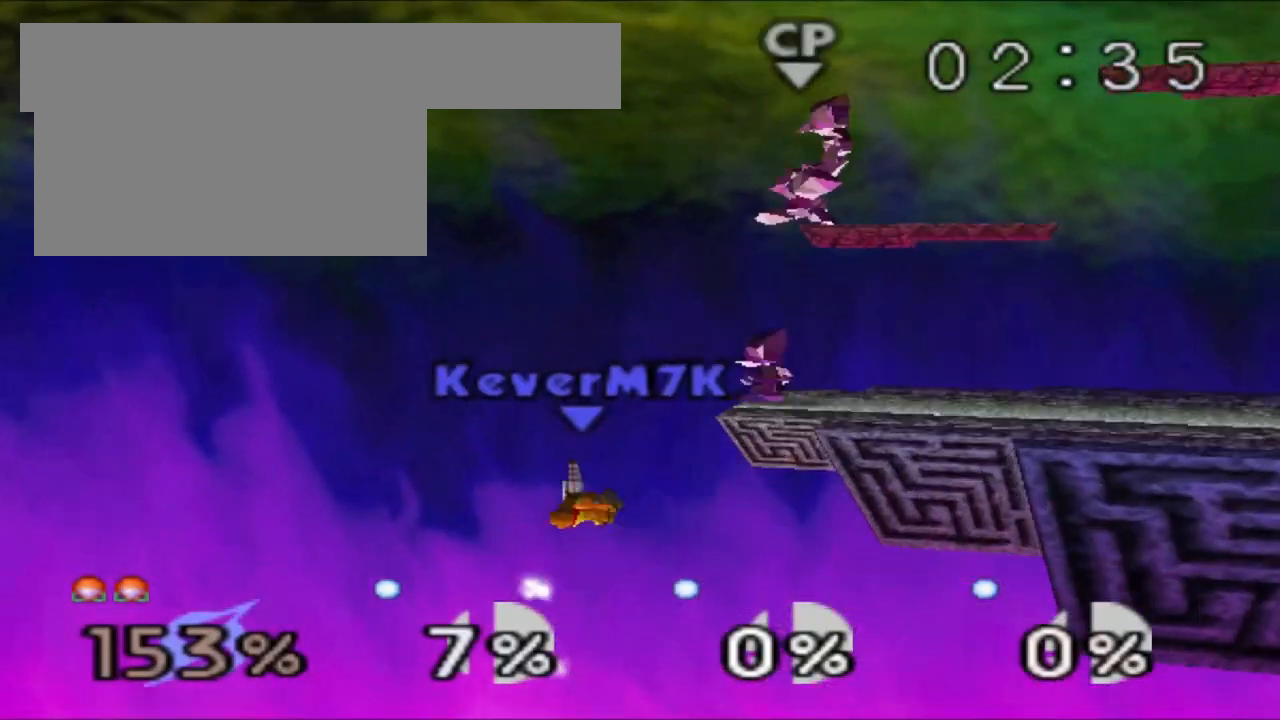
{"buttons": [], "left_stick": "up-right", "events": [[50, "left_stick", "up-right"], [167, "B", "down"], [200, "B", "up"], [267, "B", "down"], [284, "B", "up"], [350, "B", "down"], [401, "B", "up"]]}
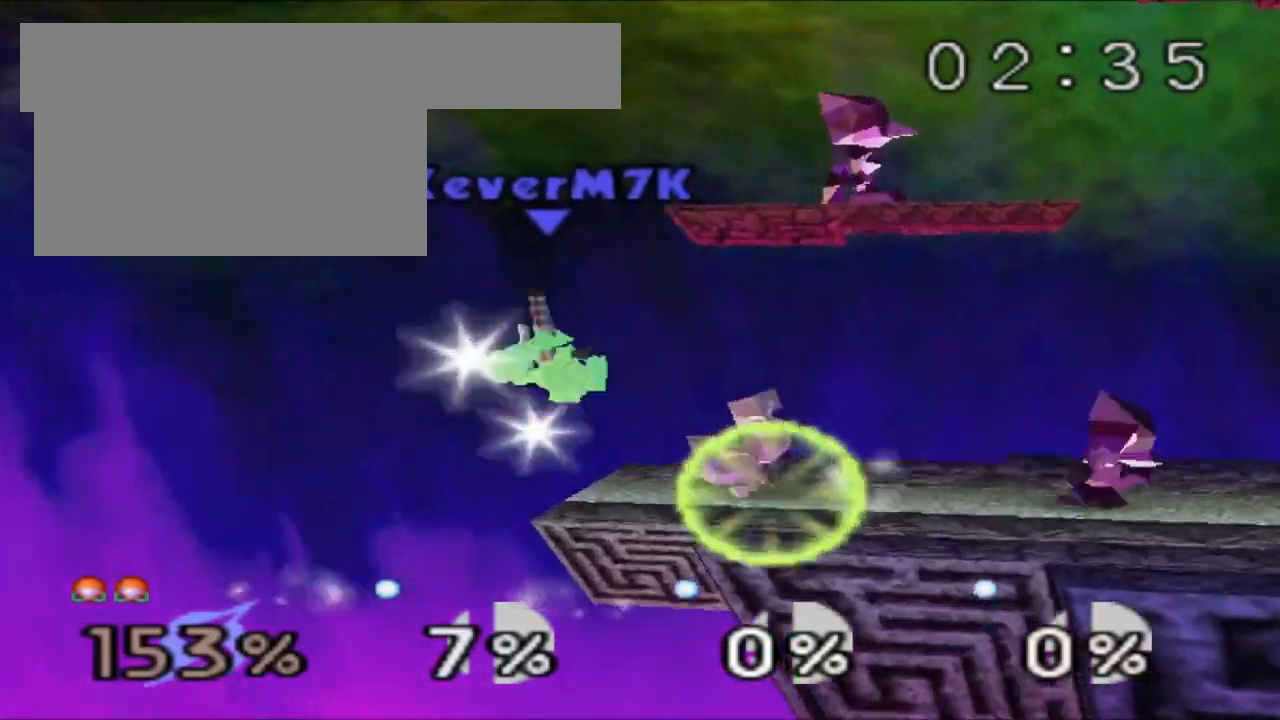
{"buttons": [], "left_stick": "right", "events": [[16, "left_stick", "right"]]}
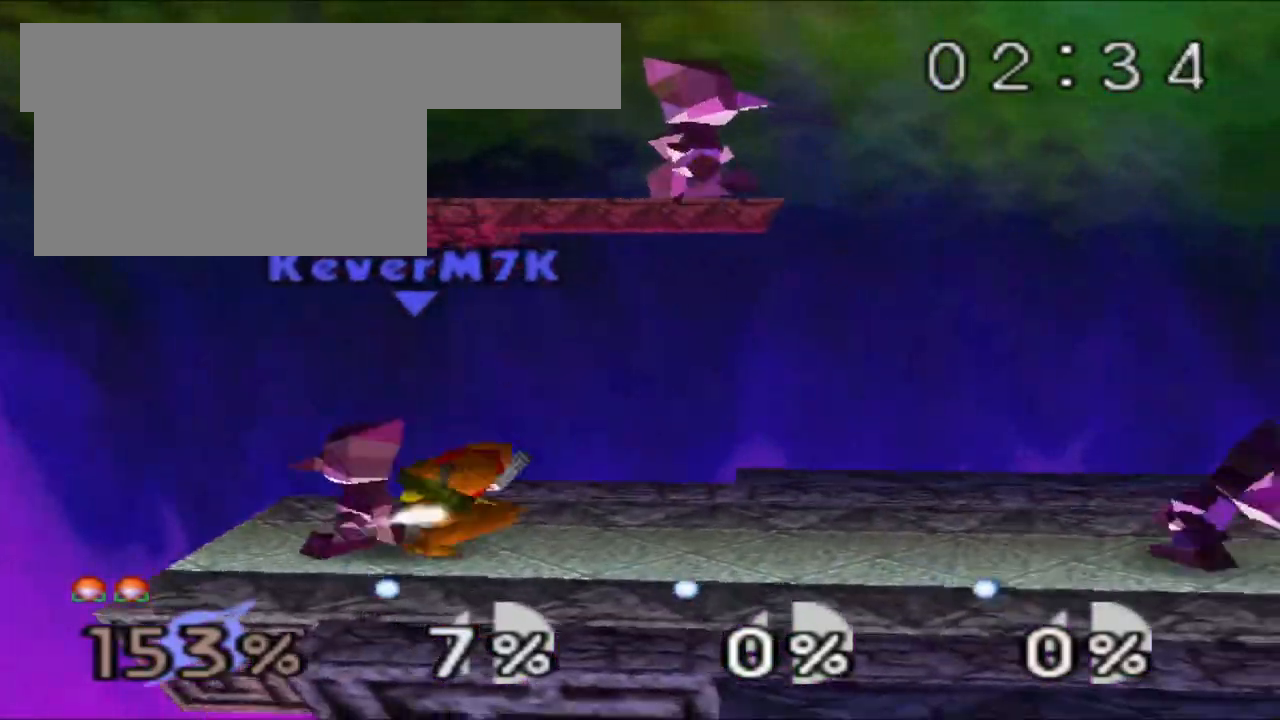
{"buttons": ["Z"], "left_stick": "right", "events": [[33, "Z", "down"]]}
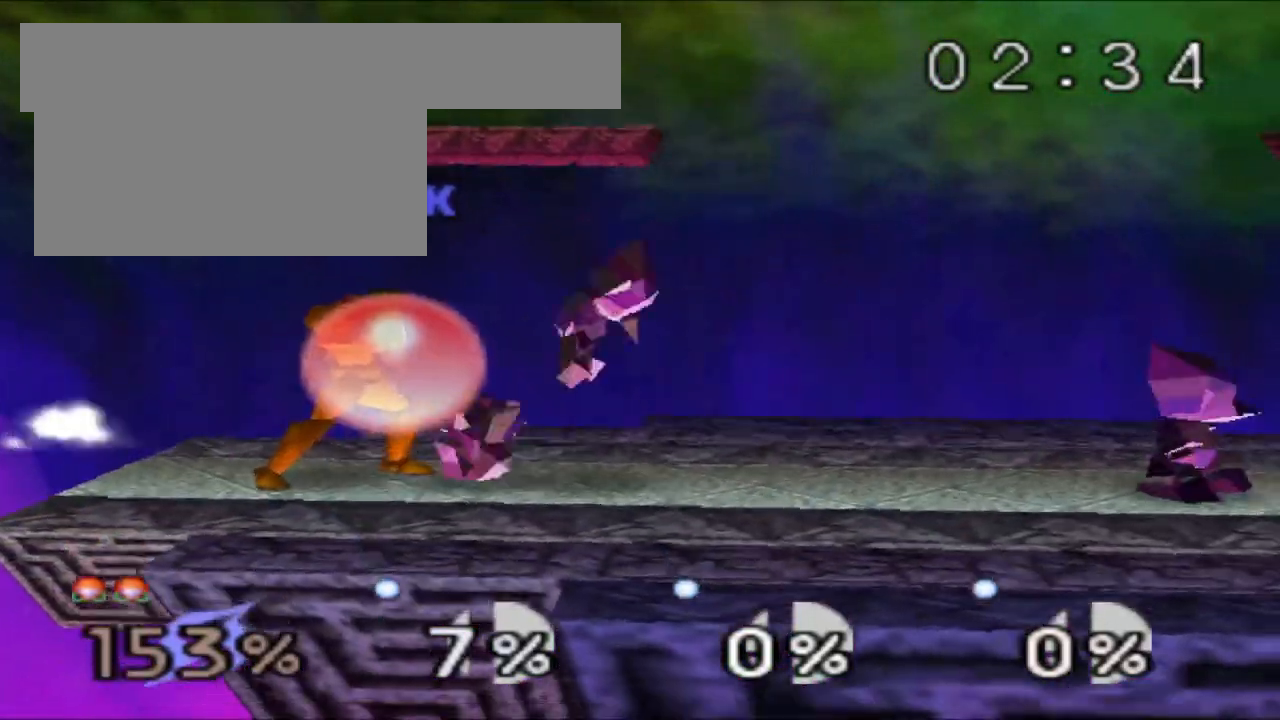
{"buttons": ["Z"], "left_stick": "right", "events": [[33, "left_stick", "center"], [50, "A", "down"], [150, "A", "up"], [183, "R1", "down"], [183, "left_stick", "right"], [333, "R1", "up"]]}
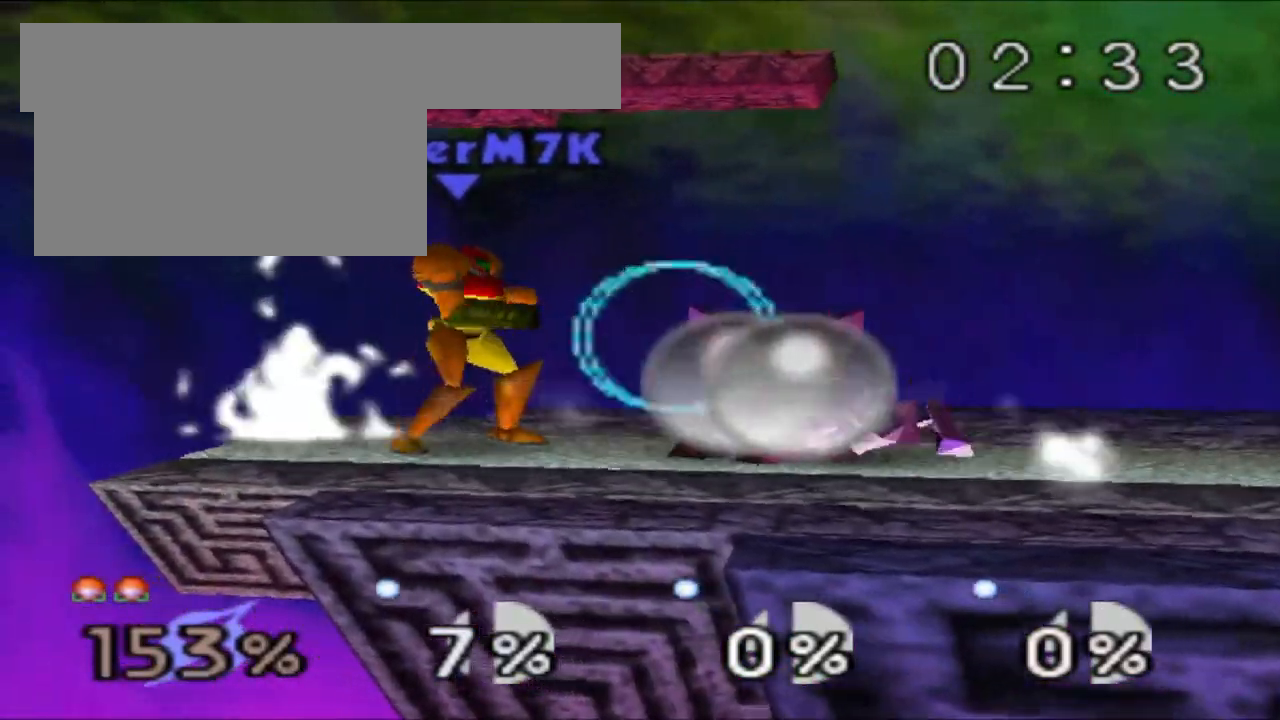
{"buttons": ["Z"], "left_stick": "center", "events": [[150, "left_stick", "center"]]}
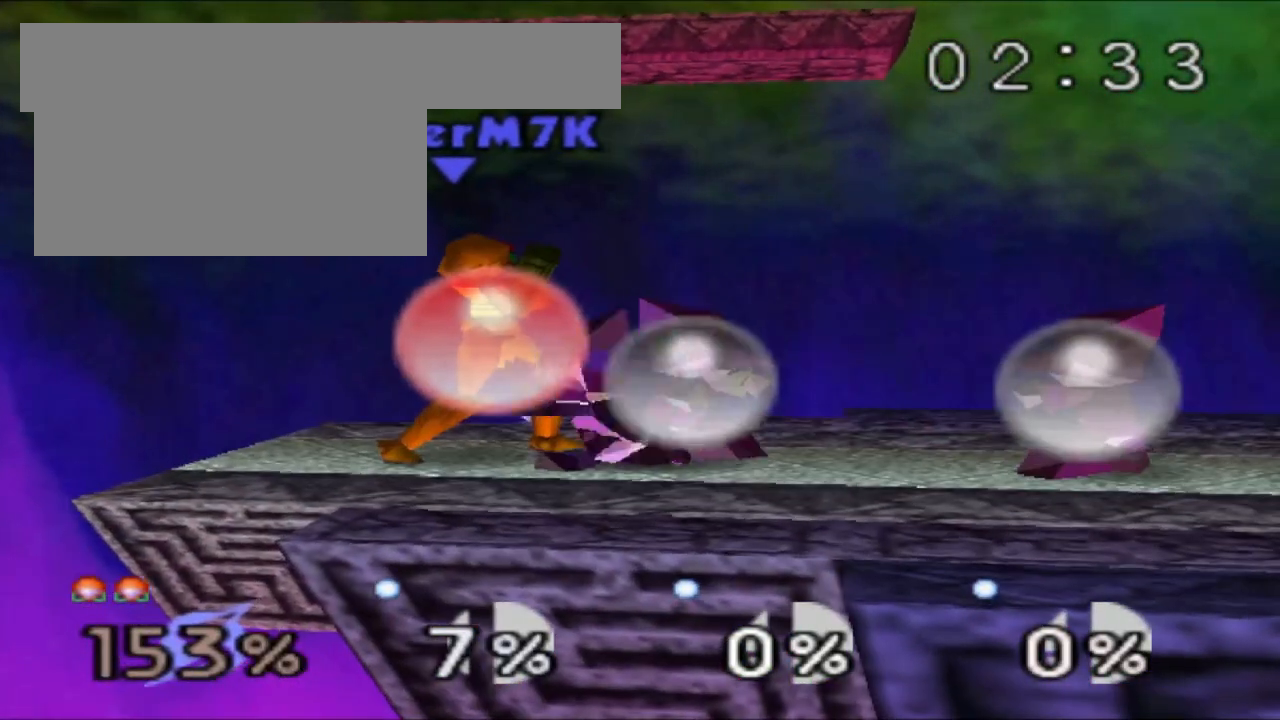
{"buttons": ["Z"], "left_stick": "center", "events": []}
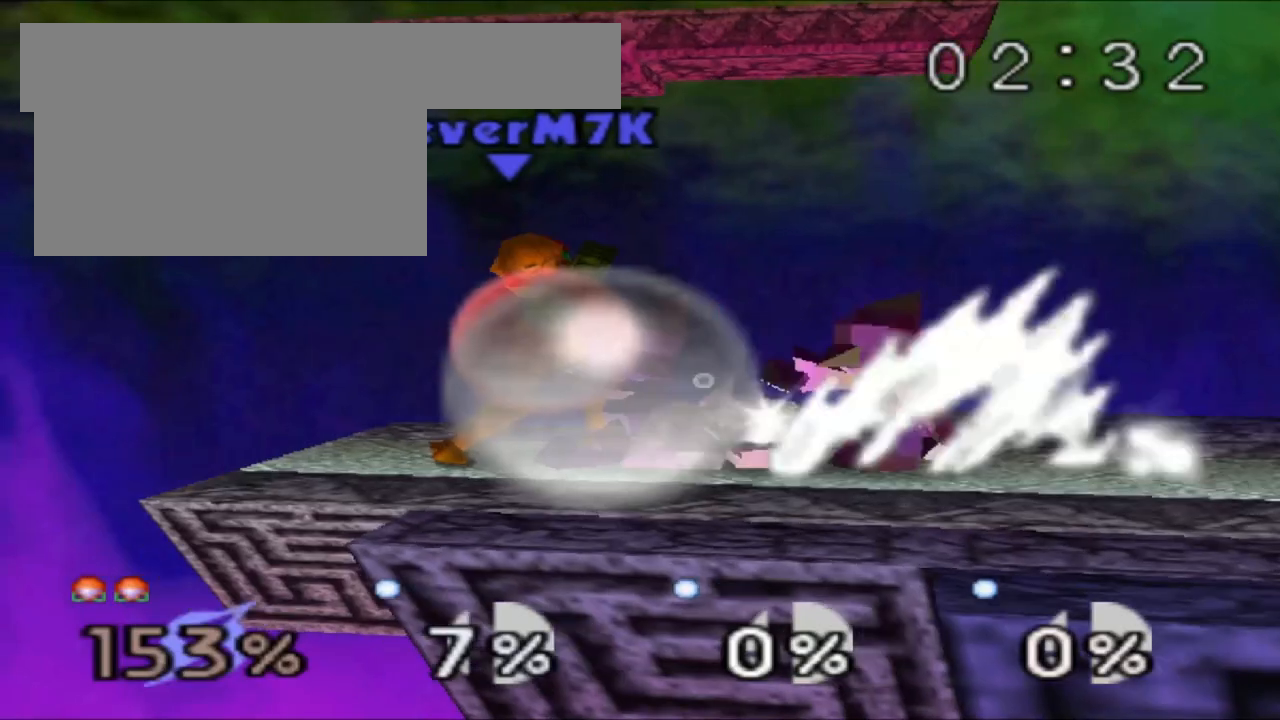
{"buttons": ["Z"], "left_stick": "right", "events": [[134, "C_RIGHT", "down"], [217, "left_stick", "right"], [300, "C_RIGHT", "up"]]}
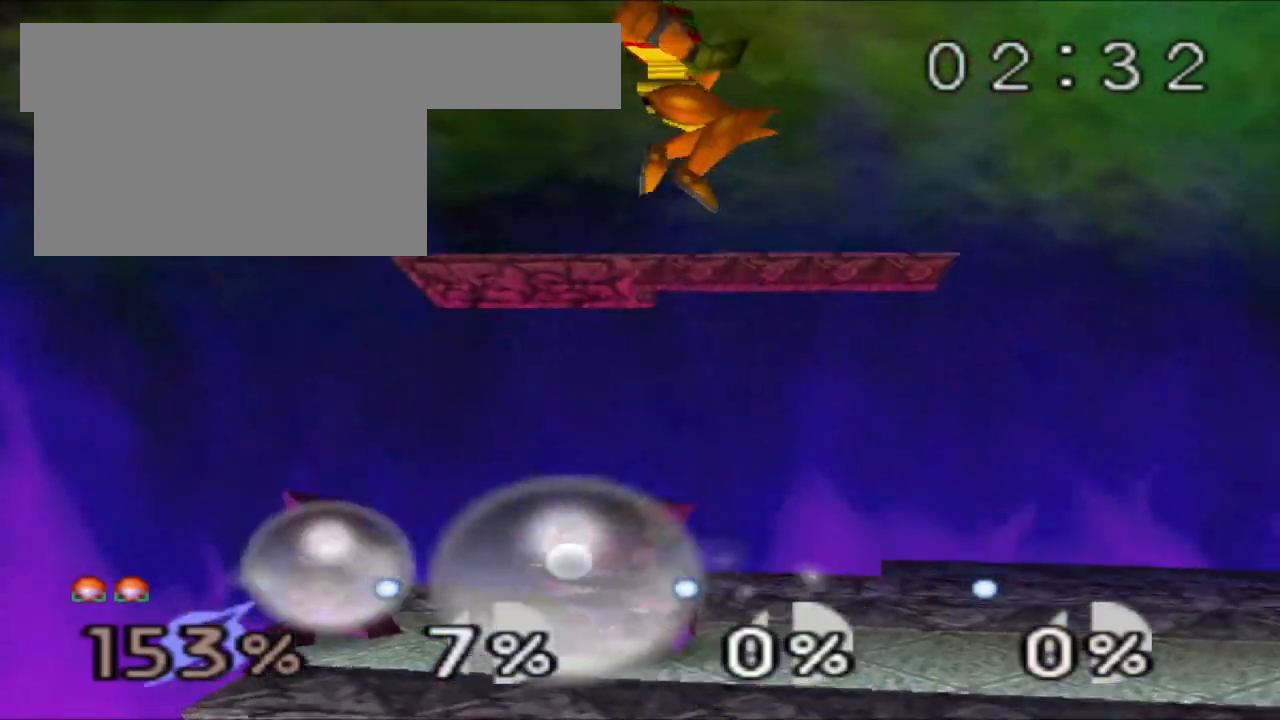
{"buttons": [], "left_stick": "down-right", "events": [[116, "Z", "up"], [450, "left_stick", "down-right"]]}
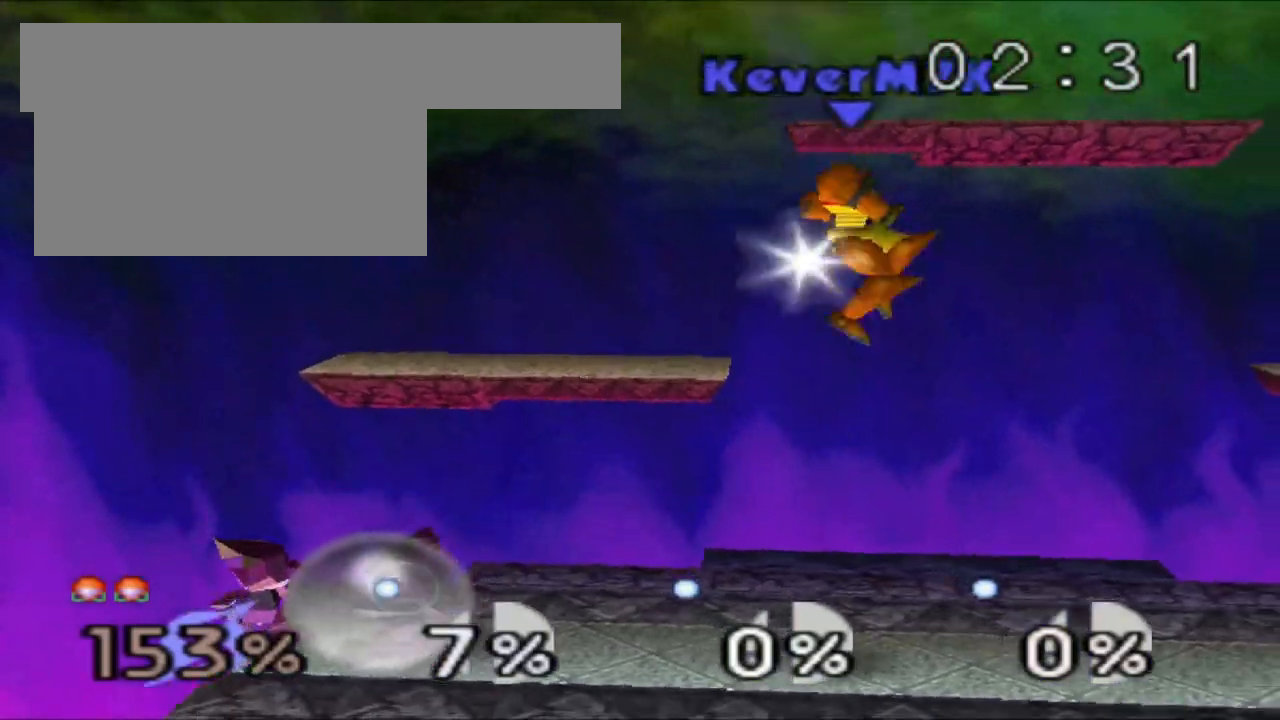
{"buttons": ["Z"], "left_stick": "center", "events": [[84, "left_stick", "right"], [267, "left_stick", "center"], [350, "Z", "down"], [384, "left_stick", "right"], [501, "left_stick", "center"]]}